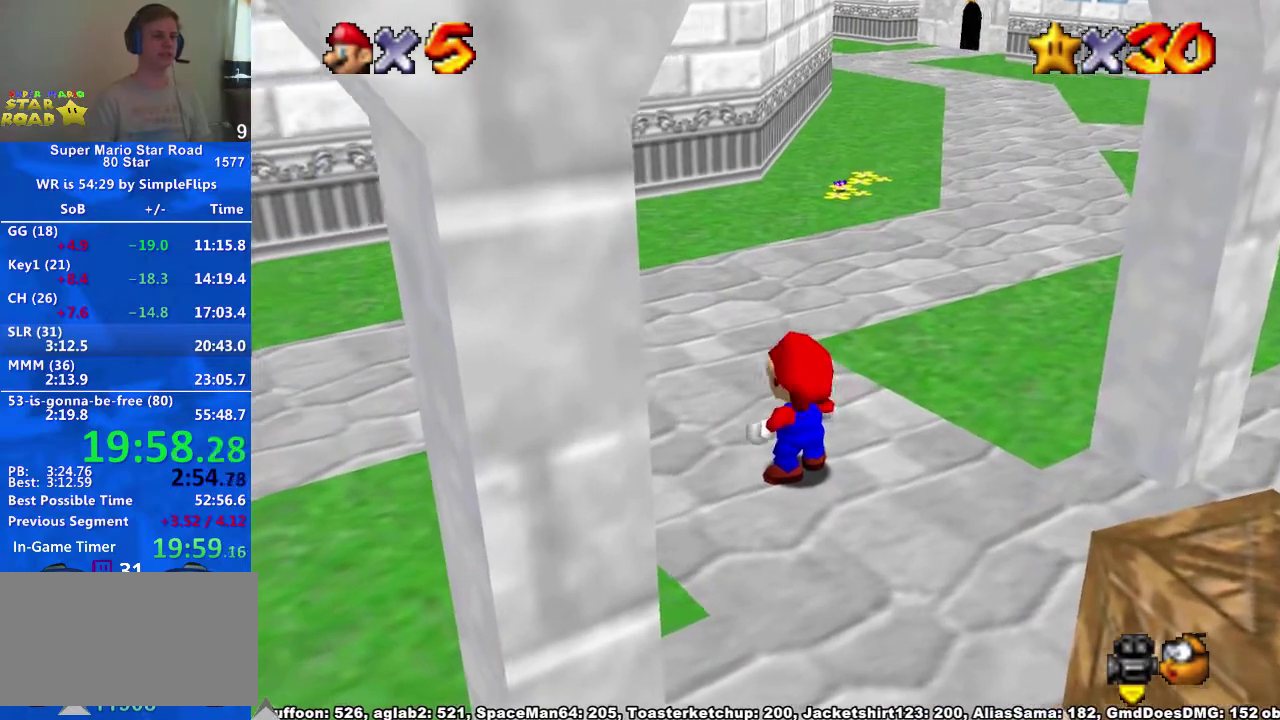
Gameplay with a controller (Xbox layout); each line is a JSON object with the inputs held at the frame after it. "events" lists button and stick changes between this image and that frame as [ms after this image, input, new state], when the widget could be followed in between. Not read: L2 L3 MODE R1 R3.
{"buttons": ["A"], "left_stick": "right", "right_stick": "center"}
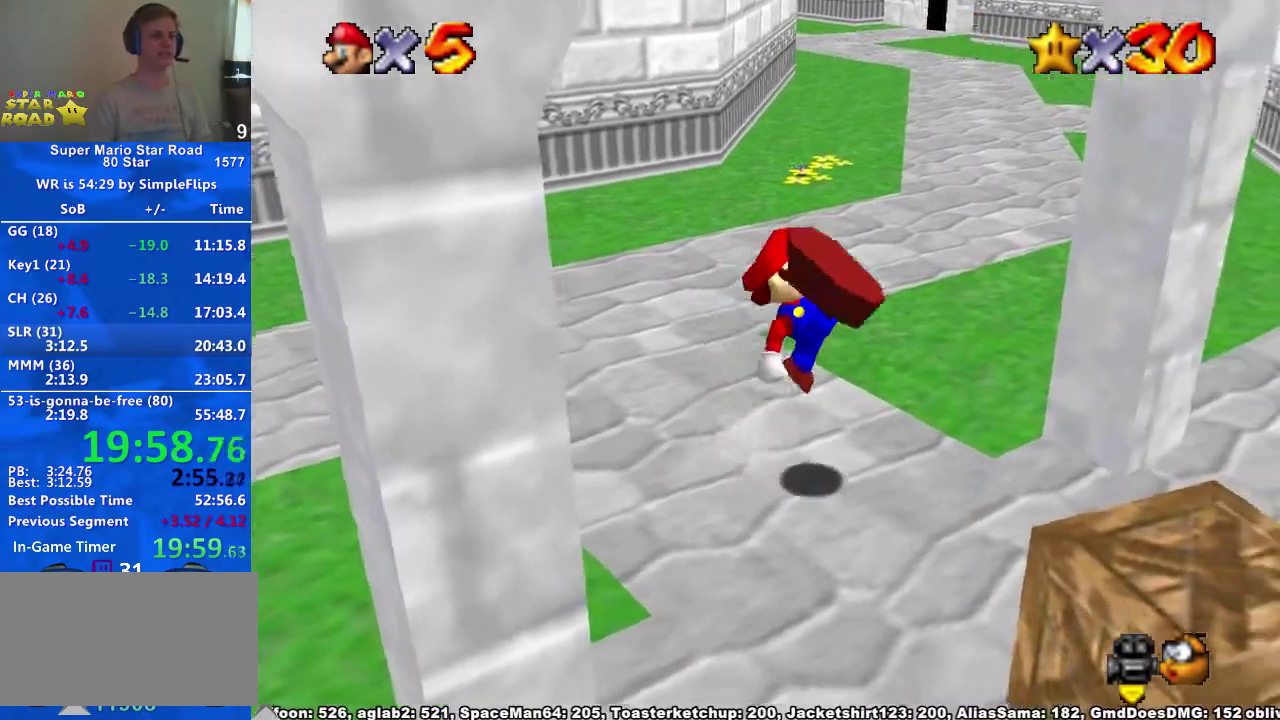
{"buttons": ["A"], "left_stick": "center", "right_stick": "center", "events": [[67, "A", "up"], [300, "A", "down"], [300, "left_stick", "down-right"], [500, "left_stick", "center"]]}
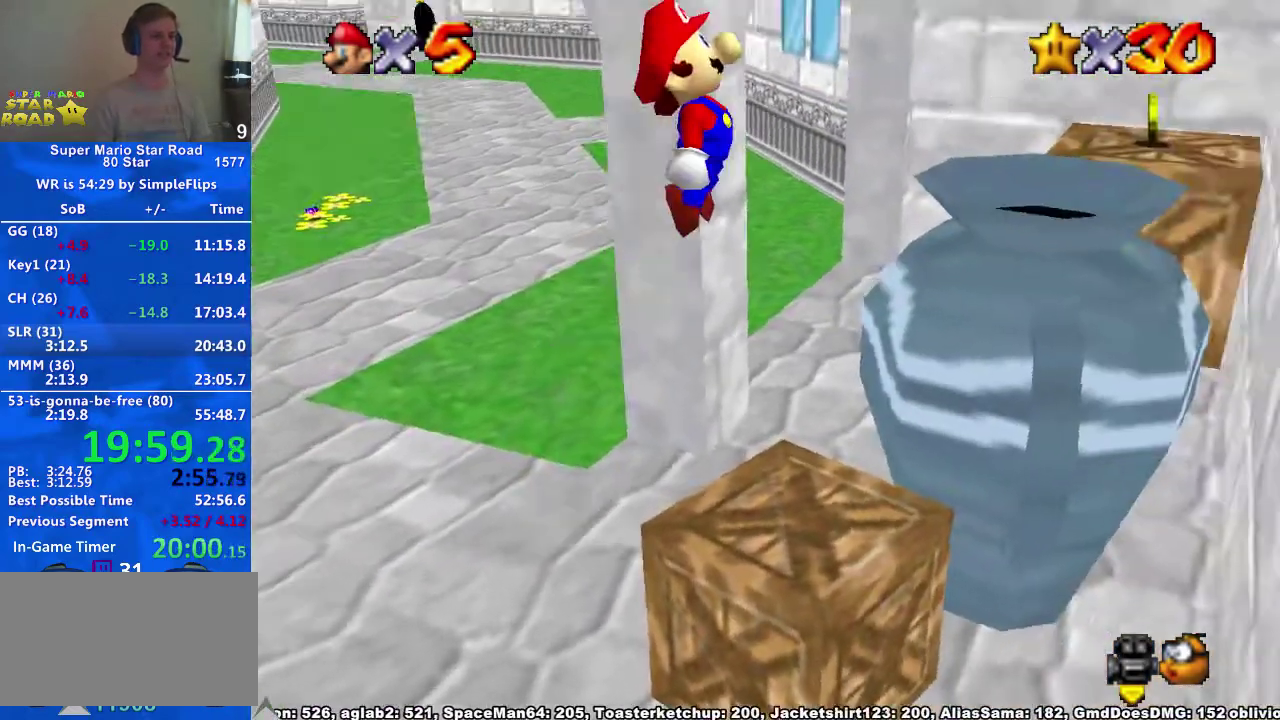
{"buttons": [], "left_stick": "left", "right_stick": "center", "events": [[67, "X", "down"], [133, "X", "up"], [167, "left_stick", "down-left"], [200, "A", "up"], [467, "left_stick", "left"]]}
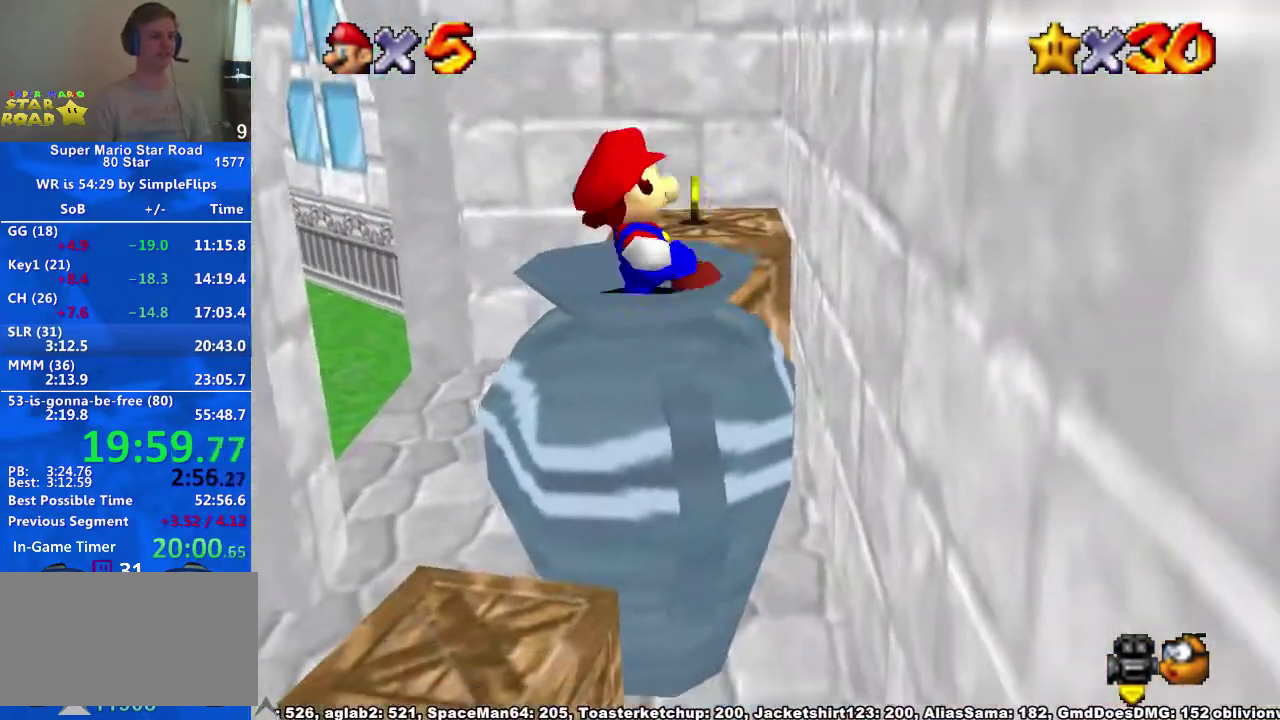
{"buttons": [], "left_stick": "center", "right_stick": "center", "events": [[67, "left_stick", "down-left"], [133, "left_stick", "center"]]}
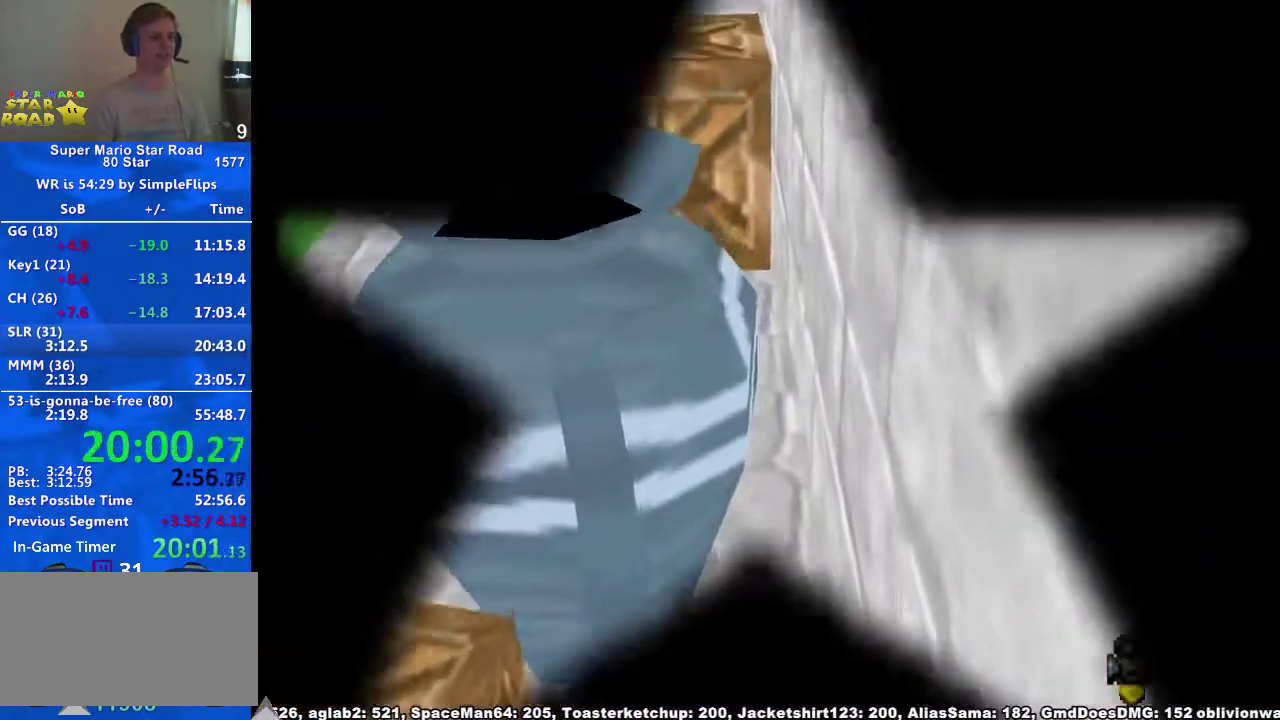
{"buttons": [], "left_stick": "center", "right_stick": "center", "events": []}
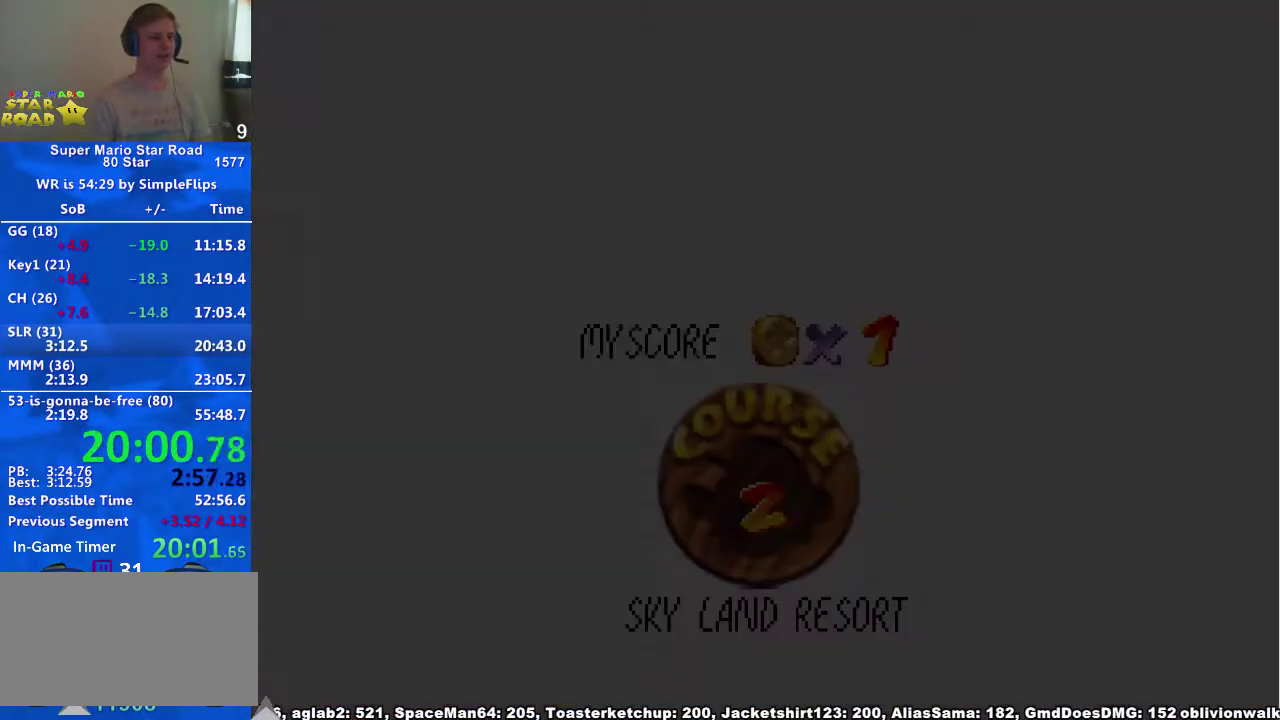
{"buttons": [], "left_stick": "center", "right_stick": "center", "events": []}
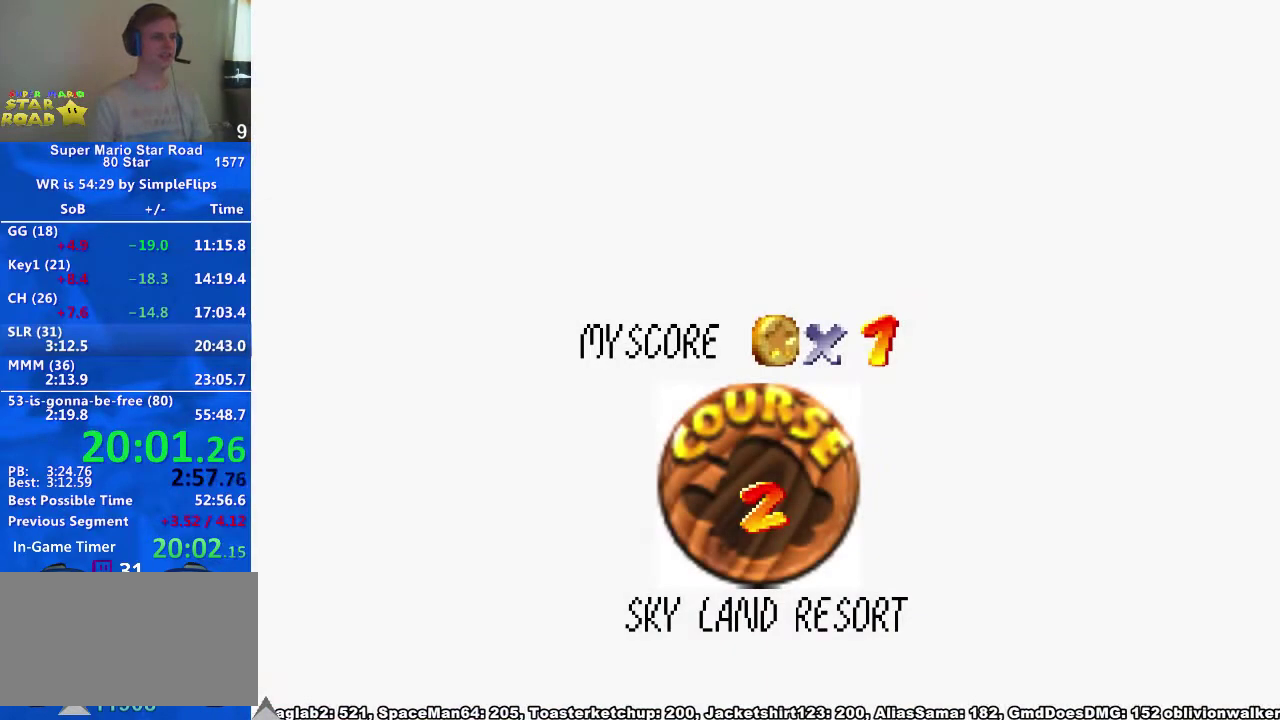
{"buttons": ["X"], "left_stick": "center", "right_stick": "center", "events": [[200, "X", "down"], [233, "A", "down"], [300, "X", "up"], [333, "A", "up"], [400, "X", "down"]]}
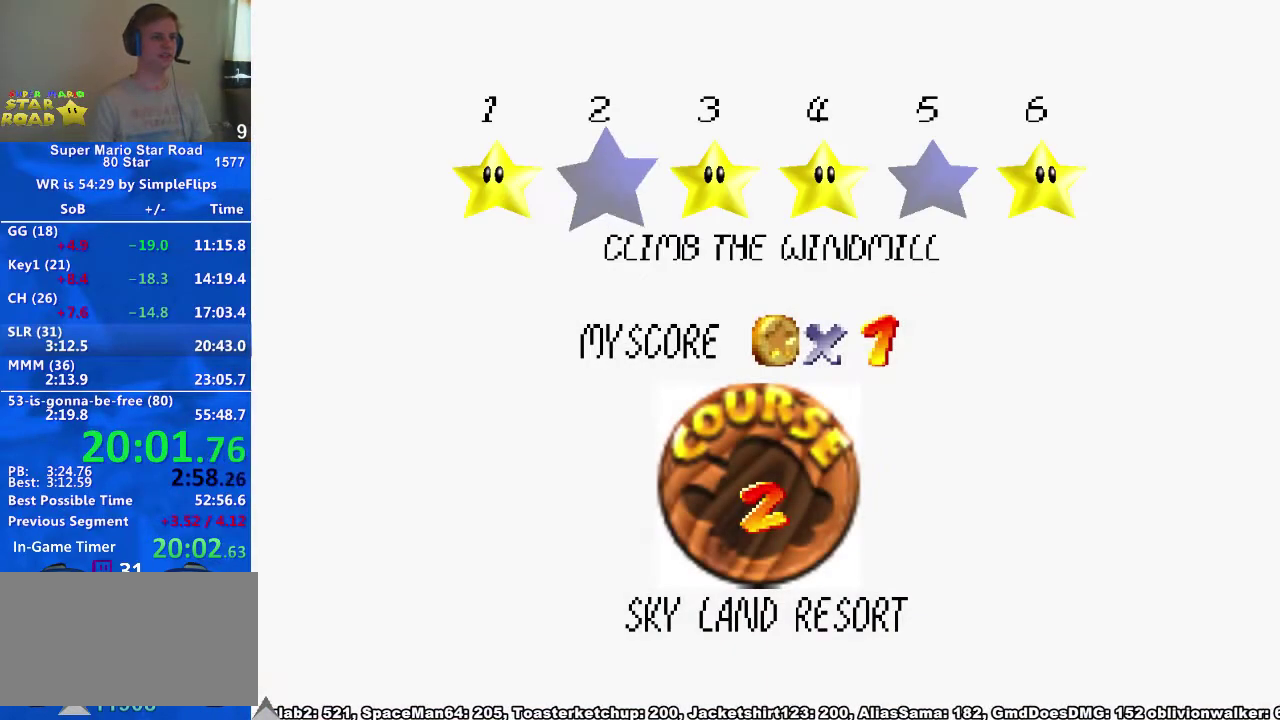
{"buttons": [], "left_stick": "center", "right_stick": "center", "events": [[200, "A", "down"], [233, "X", "up"], [267, "A", "up"], [333, "X", "down"], [400, "A", "down"], [433, "X", "up"], [467, "A", "up"]]}
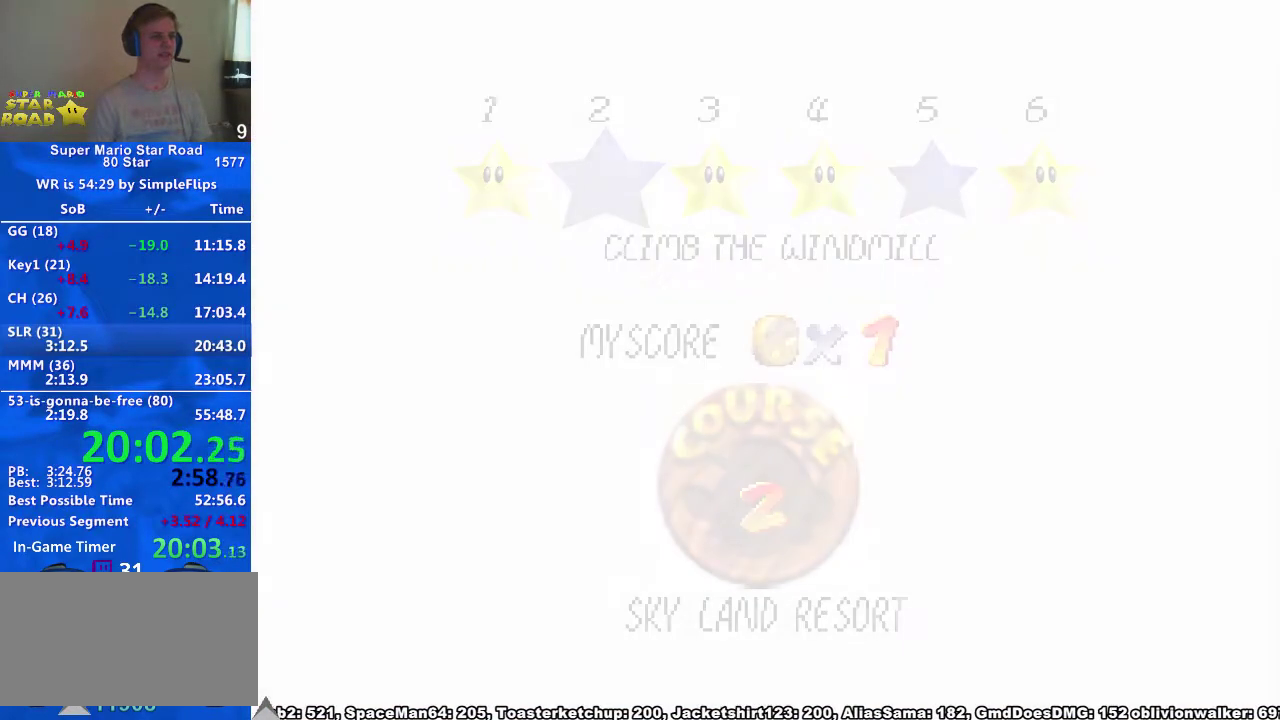
{"buttons": [], "left_stick": "center", "right_stick": "center", "events": []}
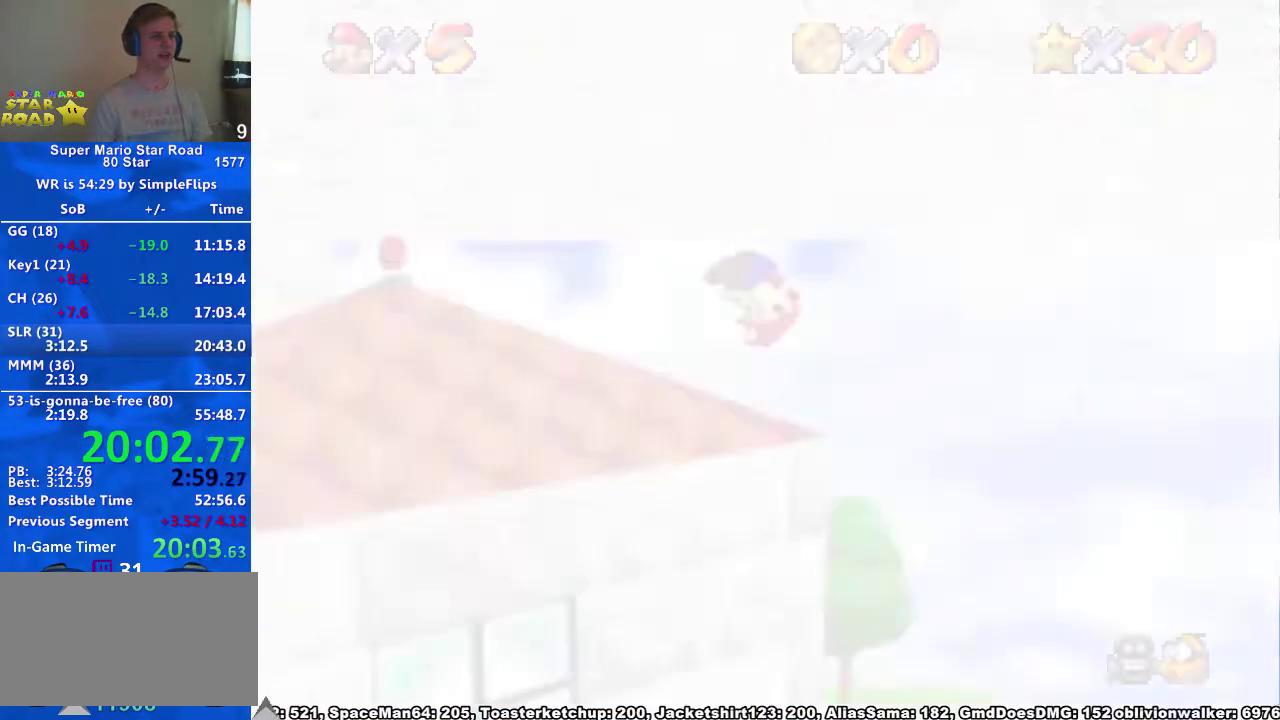
{"buttons": ["L1"], "left_stick": "up", "right_stick": "down-left", "events": [[433, "L1", "down"], [433, "left_stick", "up"], [467, "right_stick", "down-left"]]}
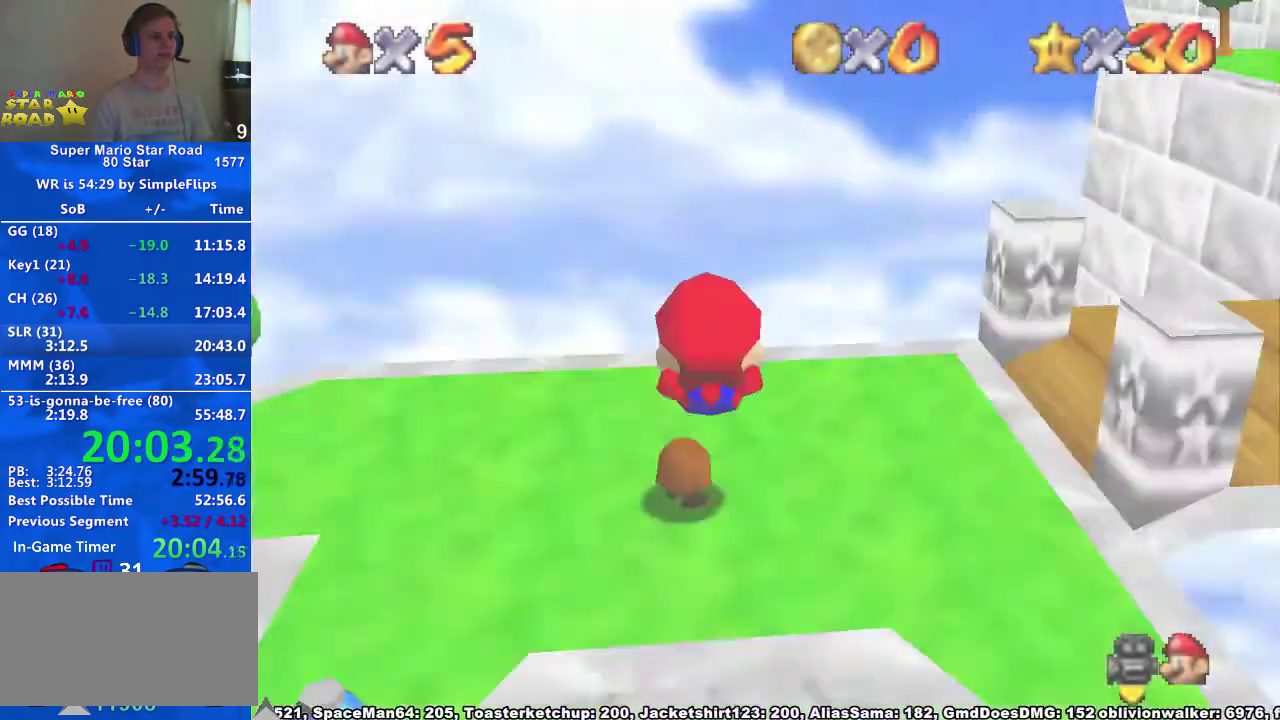
{"buttons": [], "left_stick": "up", "right_stick": "center", "events": [[100, "L1", "up"], [100, "right_stick", "center"]]}
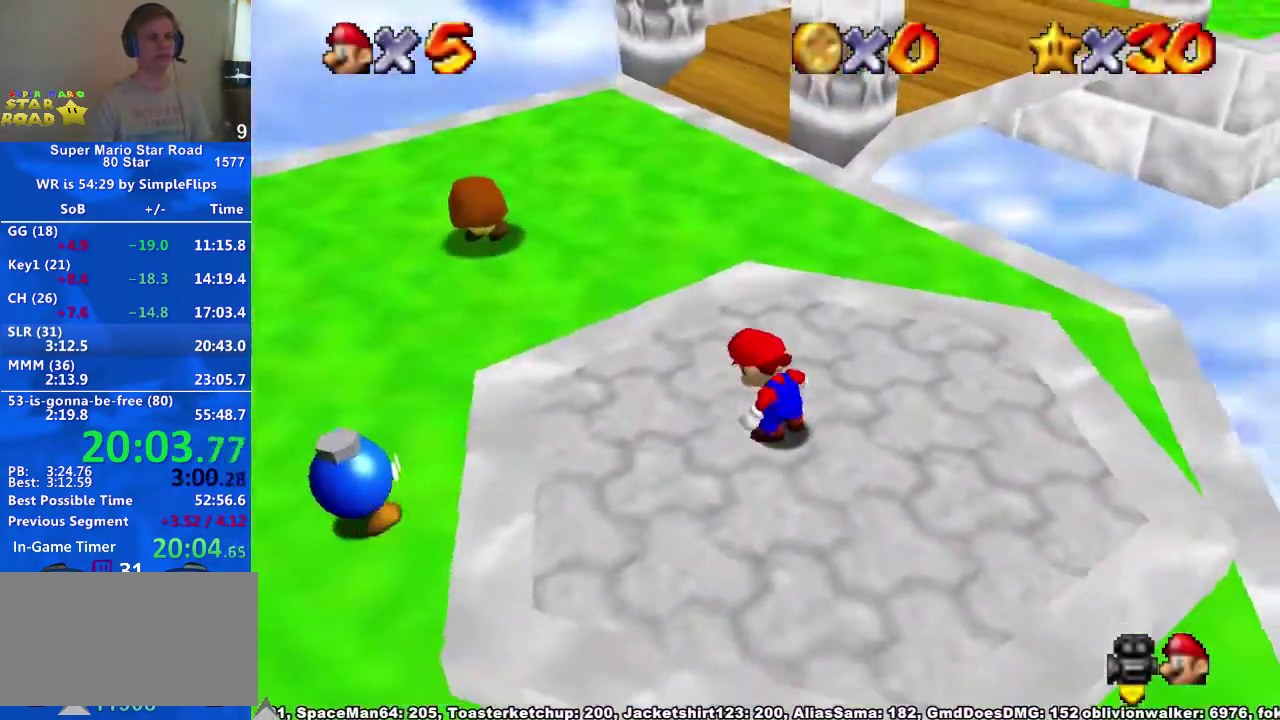
{"buttons": ["A"], "left_stick": "up-right", "right_stick": "center"}
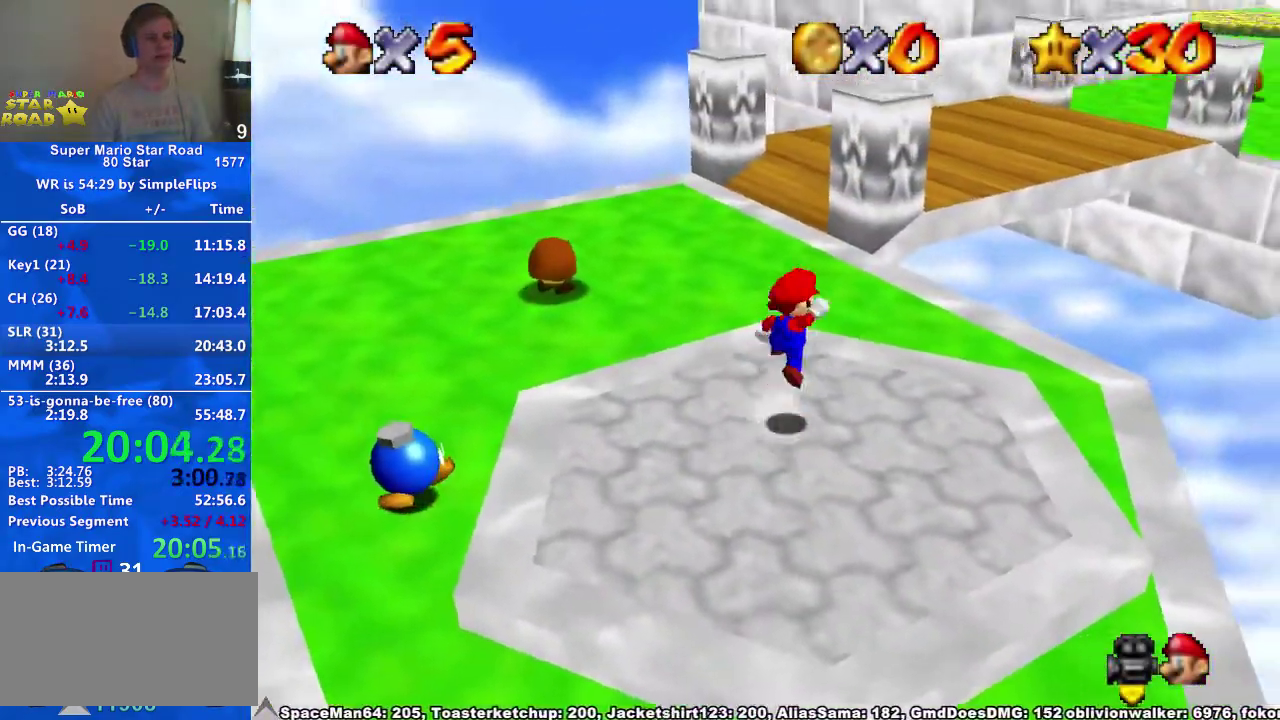
{"buttons": [], "left_stick": "up", "right_stick": "center"}
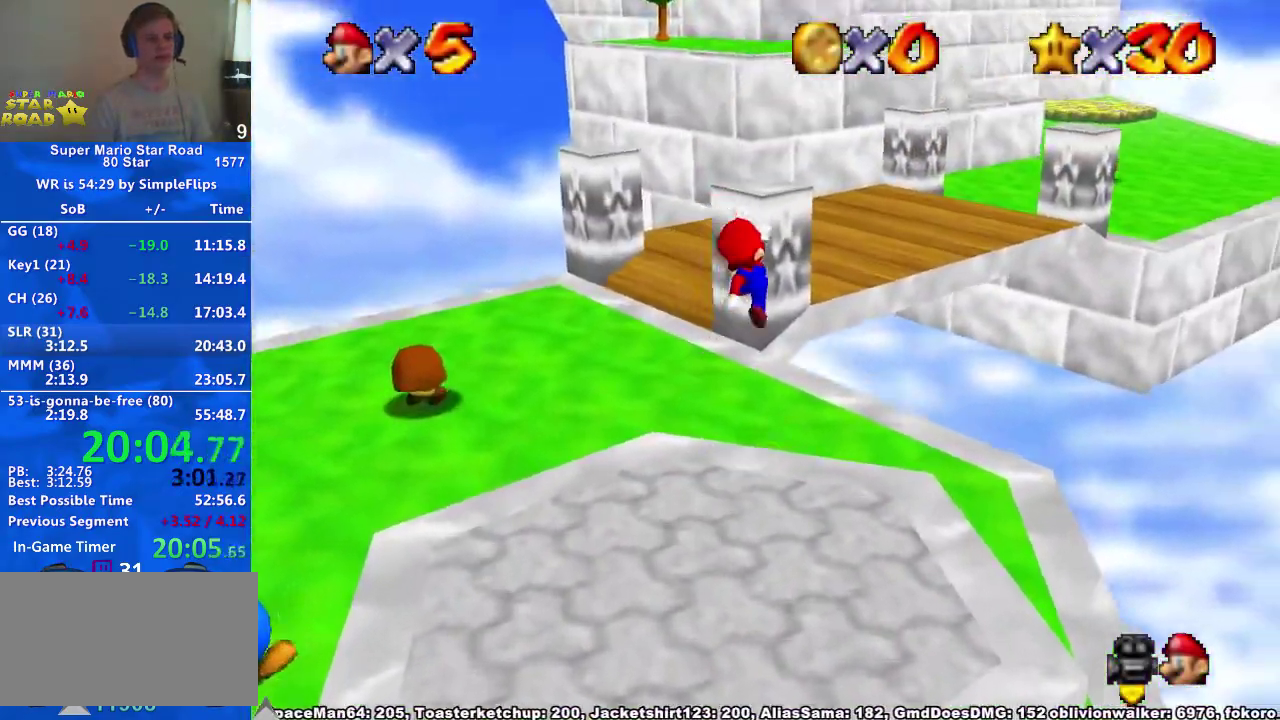
{"buttons": [], "left_stick": "up-right", "right_stick": "center"}
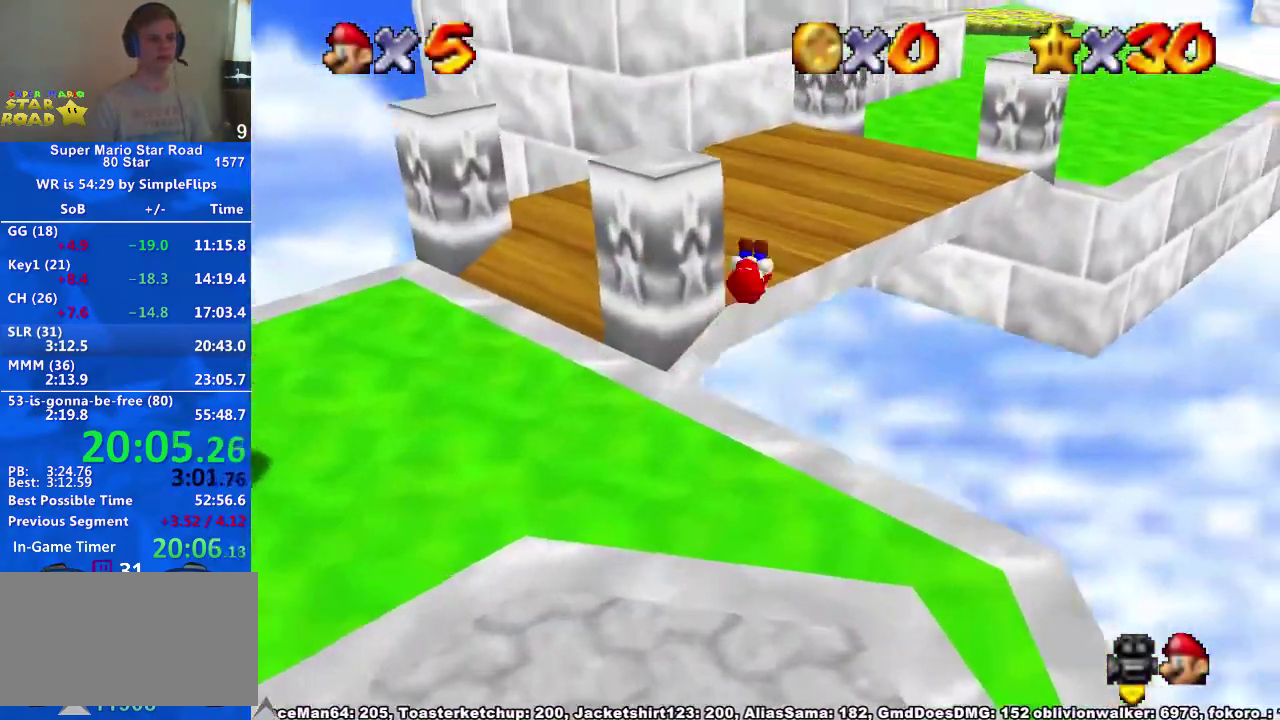
{"buttons": [], "left_stick": "up", "right_stick": "center"}
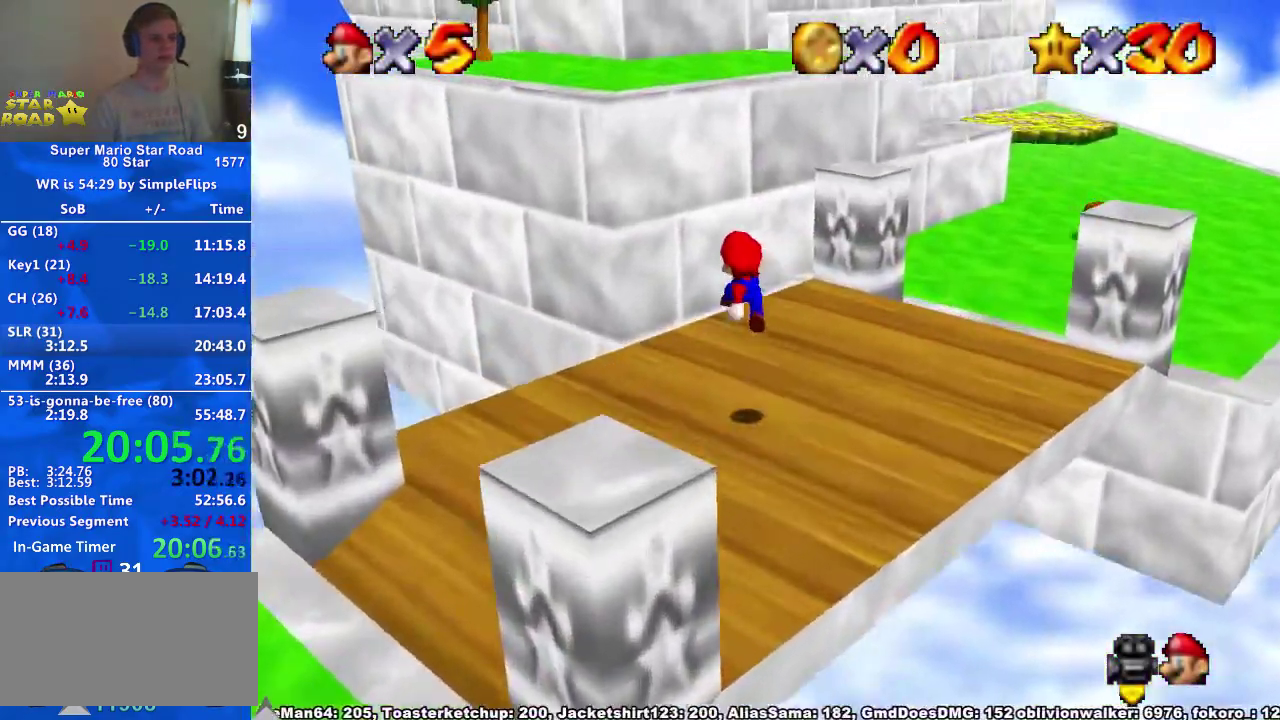
{"buttons": ["A"], "left_stick": "up", "right_stick": "center", "events": [[367, "A", "down"]]}
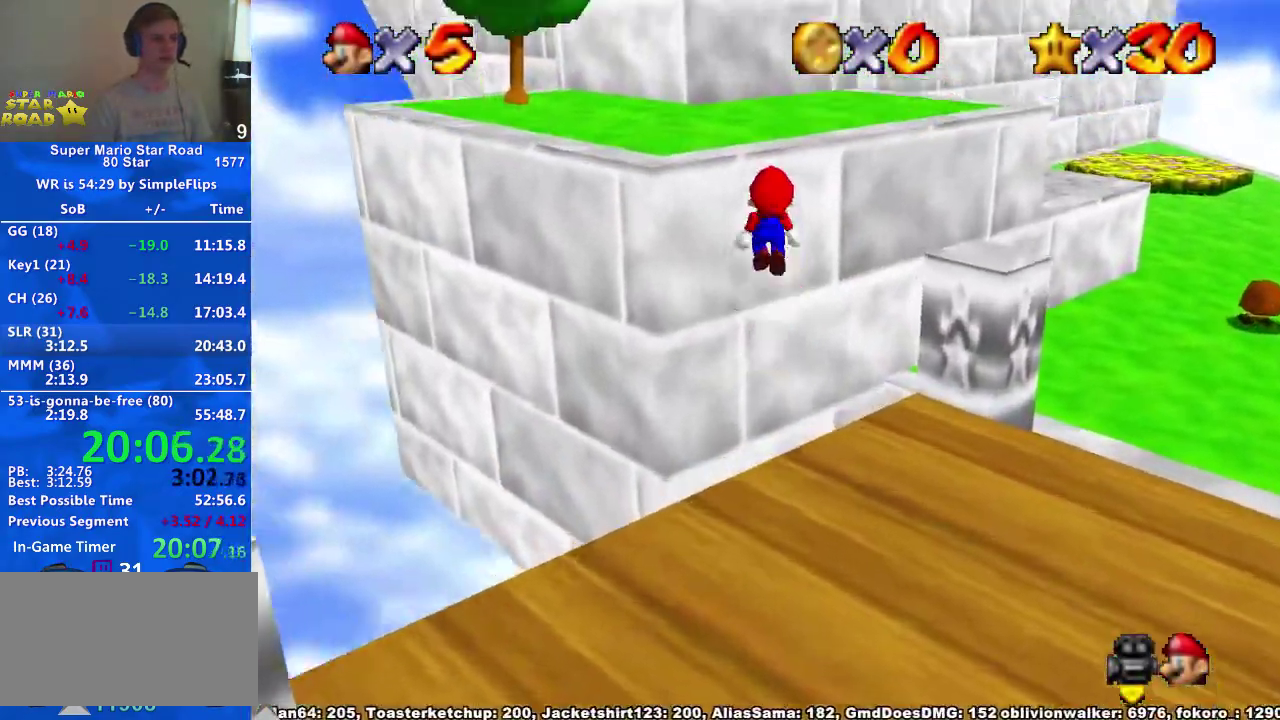
{"buttons": [], "left_stick": "up", "right_stick": "center", "events": [[100, "left_stick", "down"], [233, "X", "down"], [267, "left_stick", "up"], [333, "X", "up"], [400, "A", "up"]]}
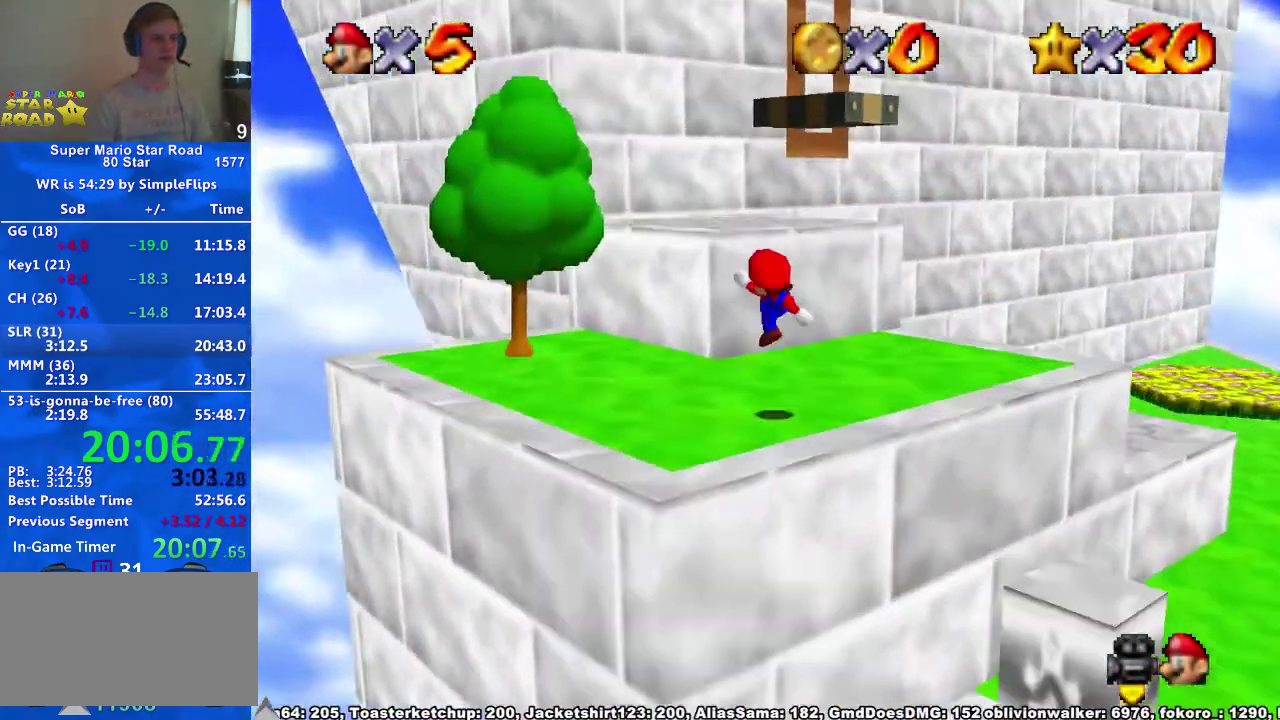
{"buttons": [], "left_stick": "up", "right_stick": "center", "events": [[200, "A", "down"], [400, "A", "up"]]}
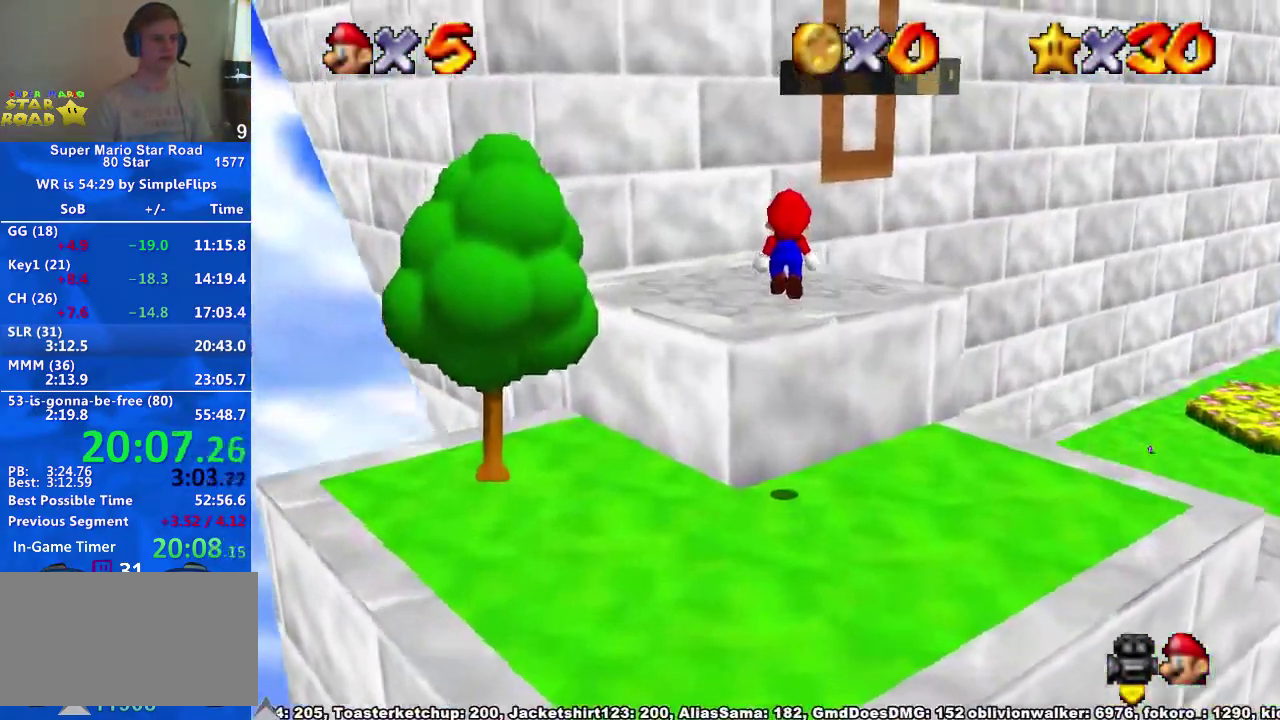
{"buttons": [], "left_stick": "up", "right_stick": "center", "events": [[300, "A", "down"], [467, "A", "up"]]}
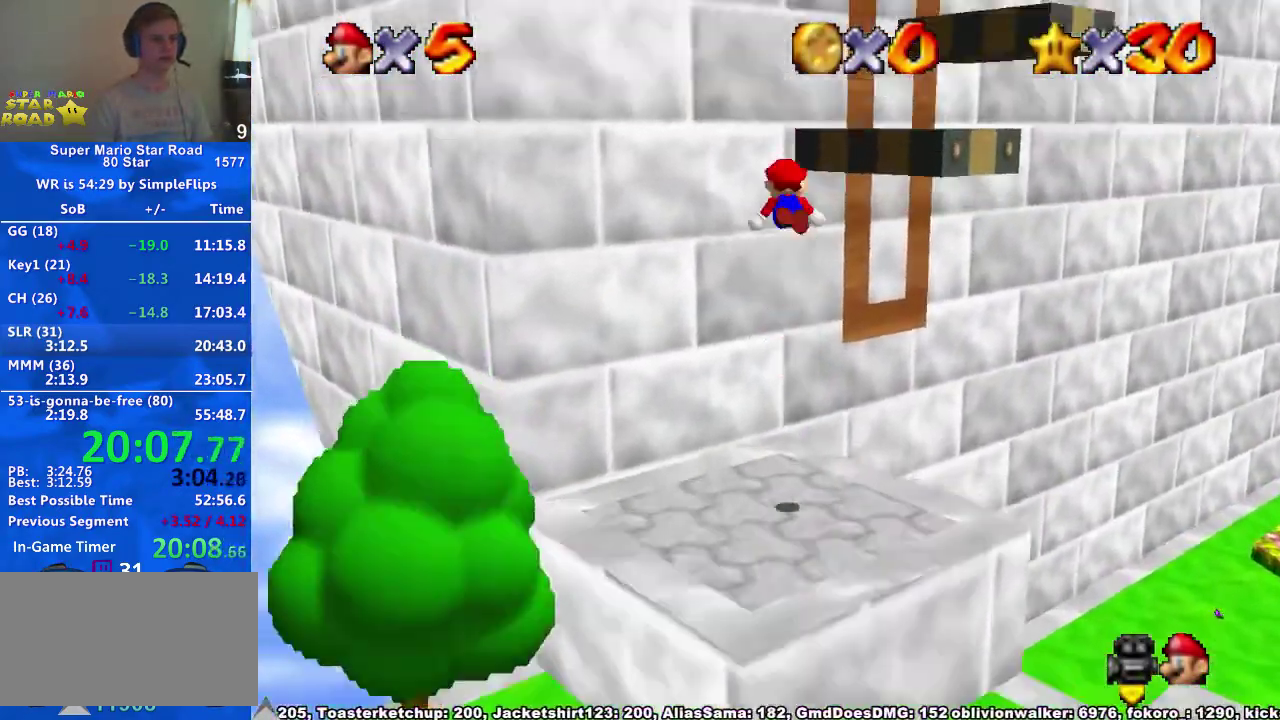
{"buttons": [], "left_stick": "up-left", "right_stick": "center"}
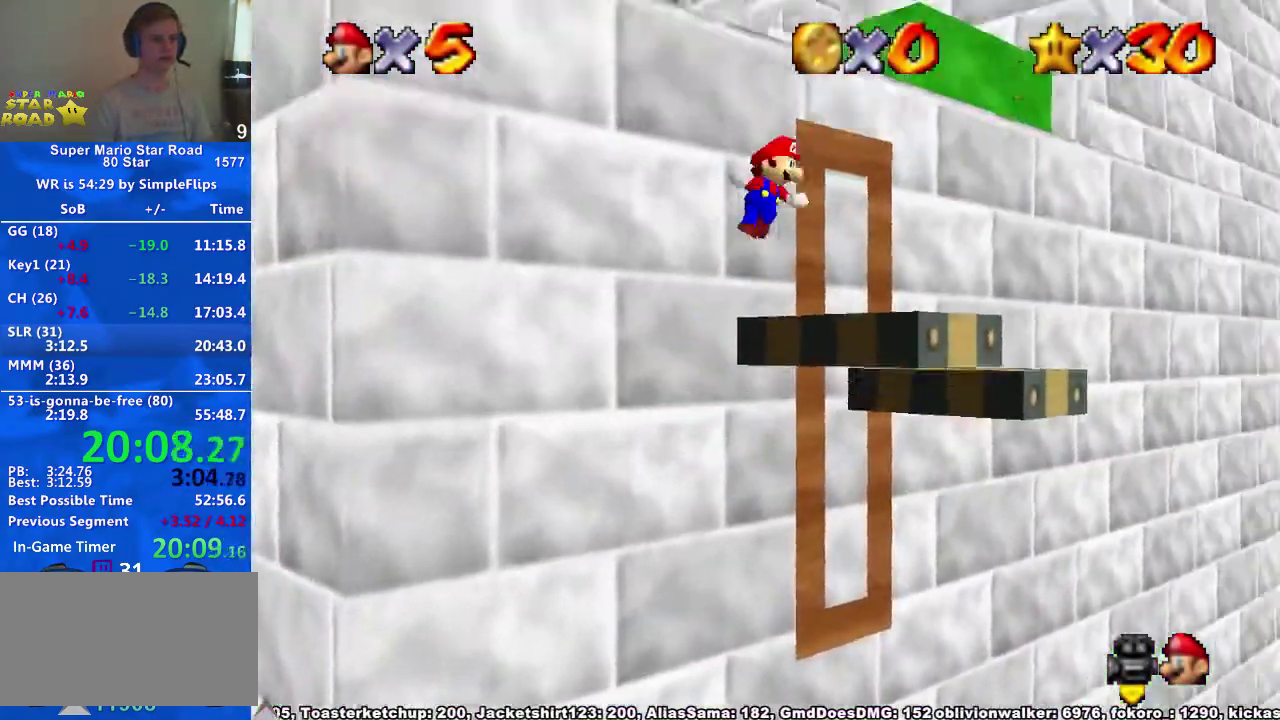
{"buttons": [], "left_stick": "up", "right_stick": "center", "events": [[33, "right_stick", "down-left"], [167, "right_stick", "center"], [233, "left_stick", "left"], [300, "left_stick", "center"], [367, "left_stick", "up"]]}
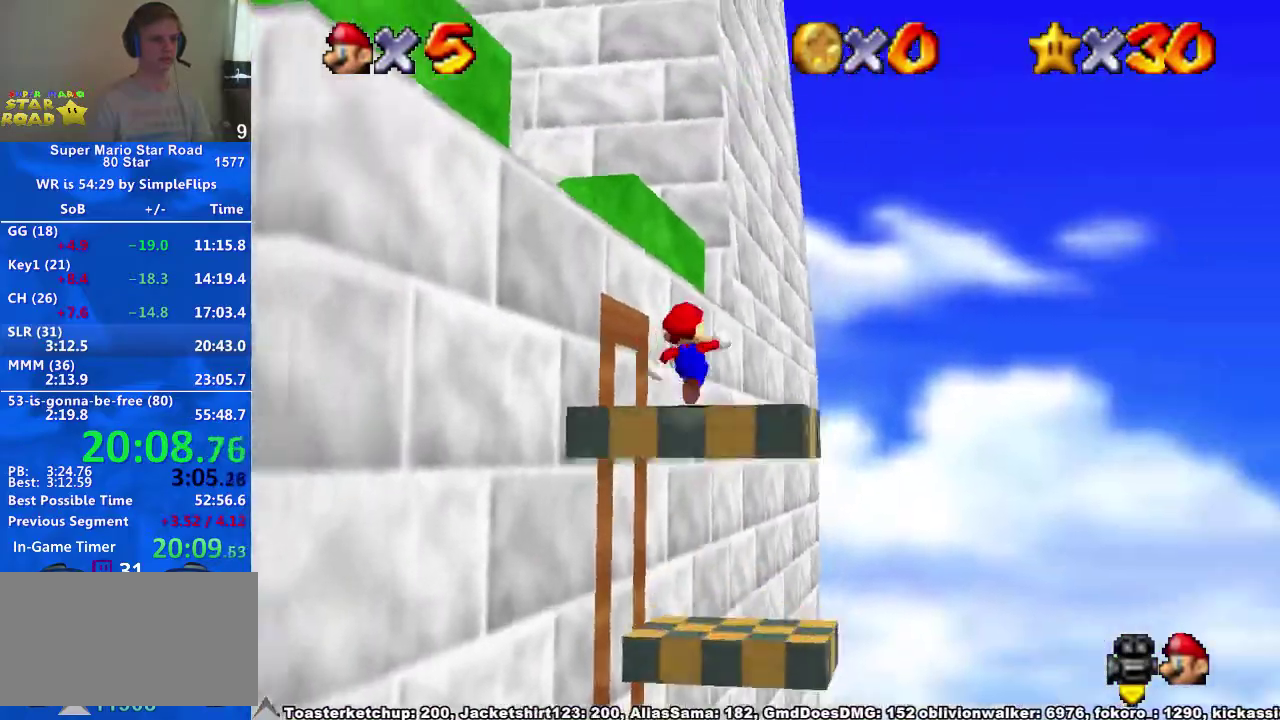
{"buttons": ["A"], "left_stick": "up-left", "right_stick": "center", "events": [[167, "A", "down"], [300, "left_stick", "up-left"]]}